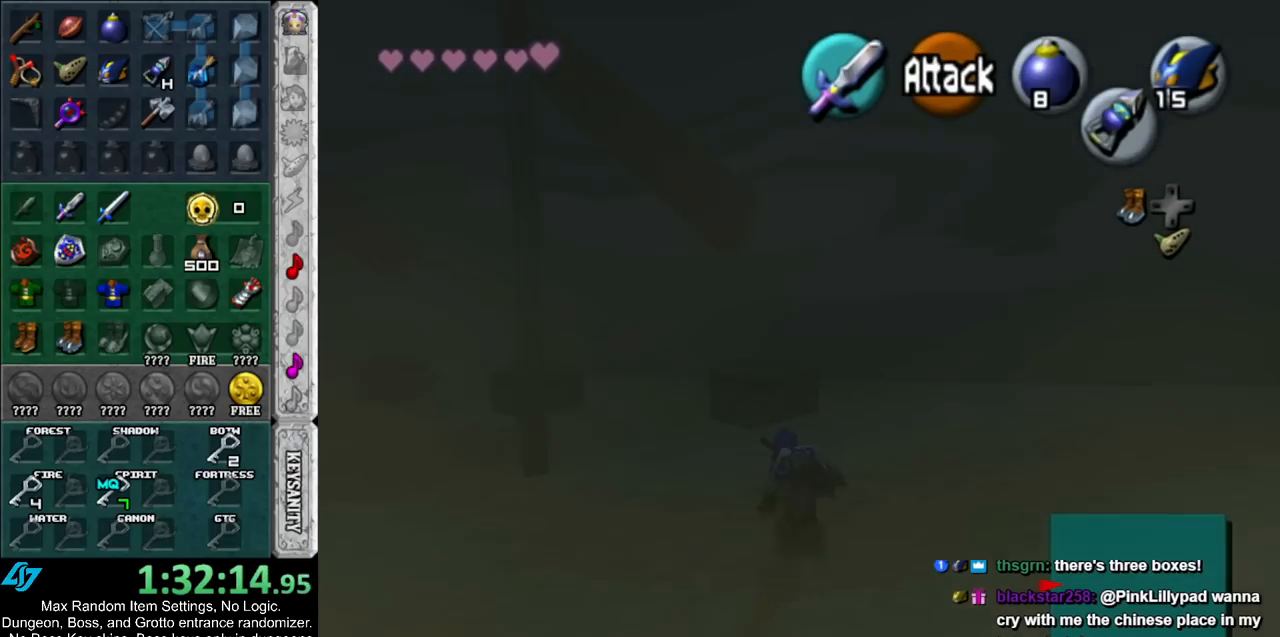
Gameplay with a controller (Nintendo layout); each line is a JSON object with the inputs held at the frame after it. "events" lists button and stick changes between this image and that frame as [ms after this image, input, new state], when the widget could be followed in between. Not read: L2 L3 R3.
{"buttons": ["A"], "left_stick": "up", "right_stick": "center", "events": [[450, "A", "down"]]}
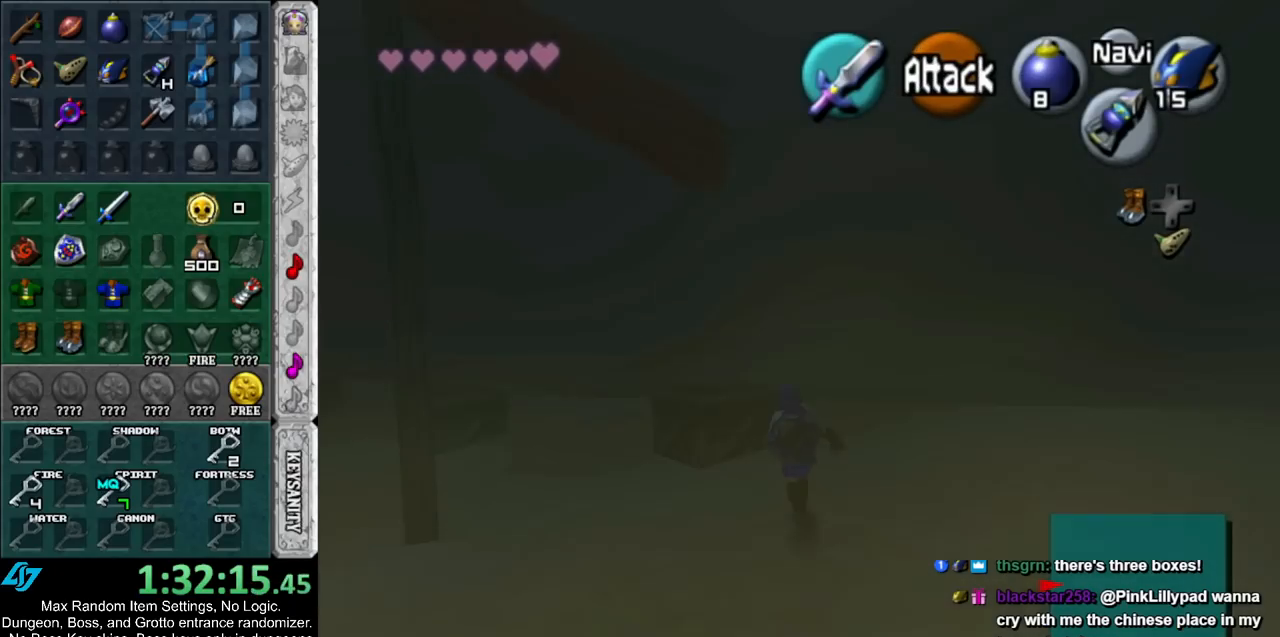
{"buttons": [], "left_stick": "up", "right_stick": "center", "events": [[167, "A", "up"]]}
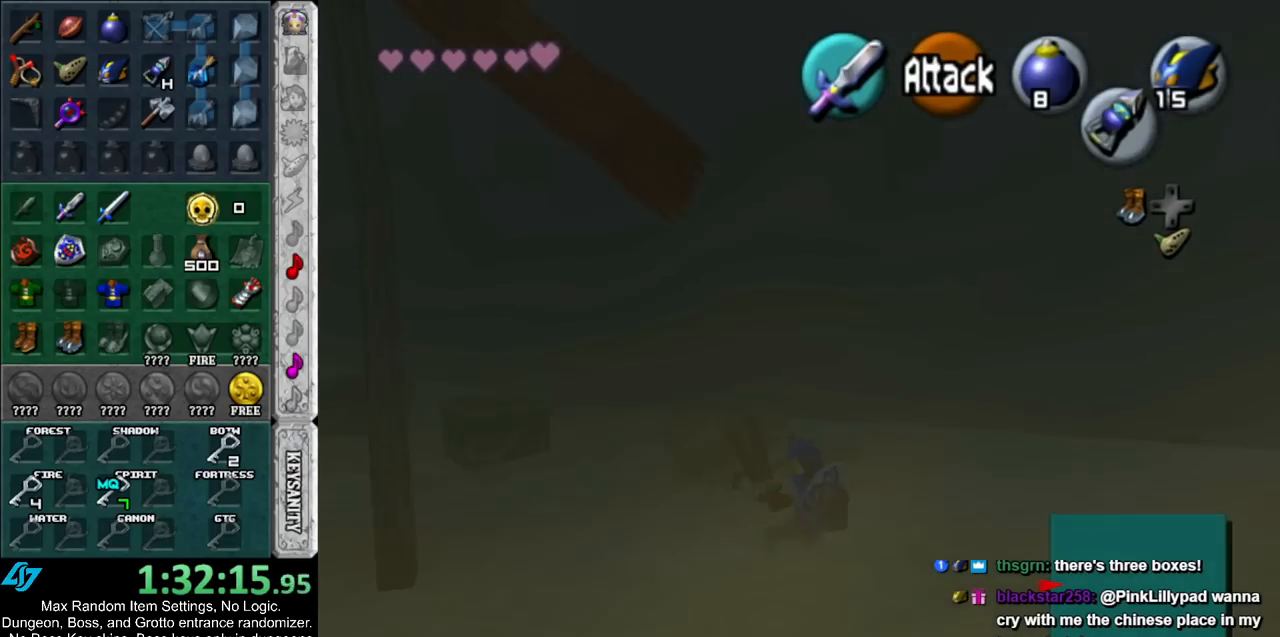
{"buttons": [], "left_stick": "up", "right_stick": "center", "events": []}
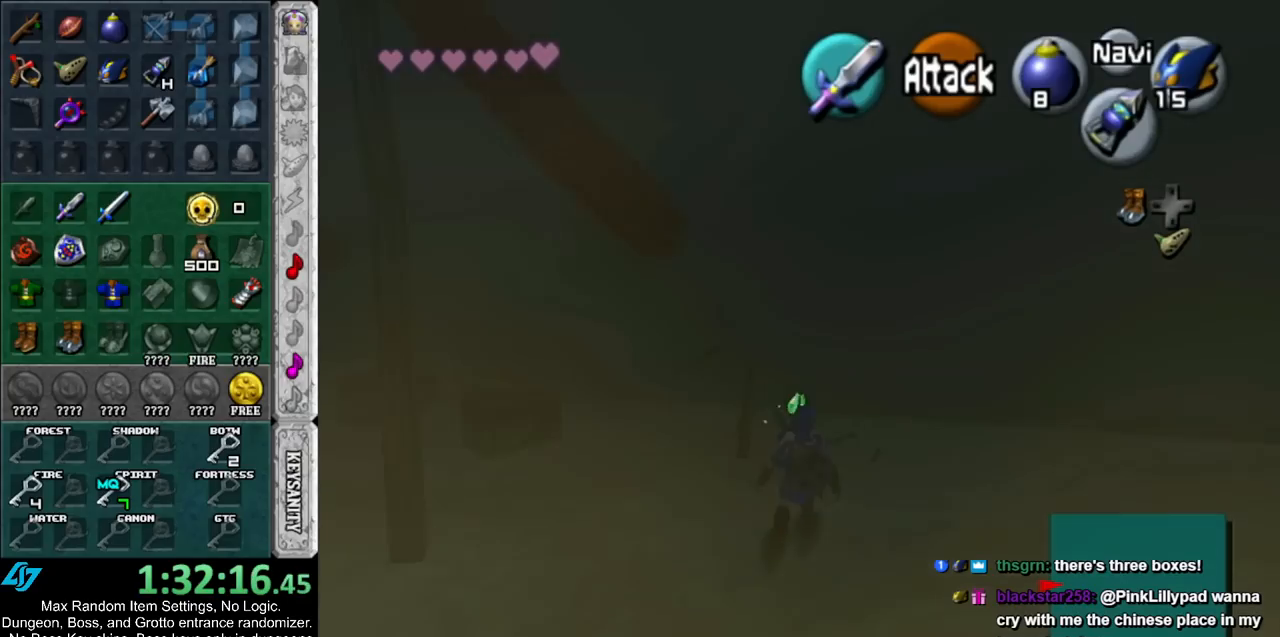
{"buttons": [], "left_stick": "up-left", "right_stick": "center", "events": [[400, "left_stick", "up-left"]]}
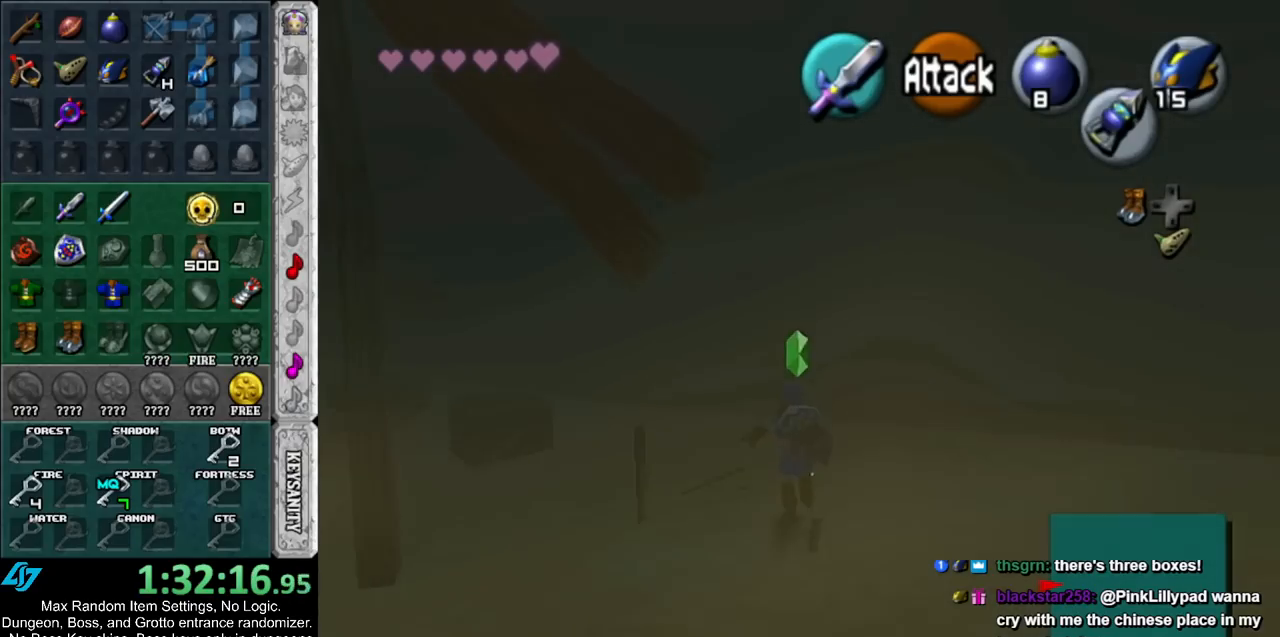
{"buttons": [], "left_stick": "up-left", "right_stick": "center", "events": [[117, "left_stick", "left"], [317, "left_stick", "up-left"]]}
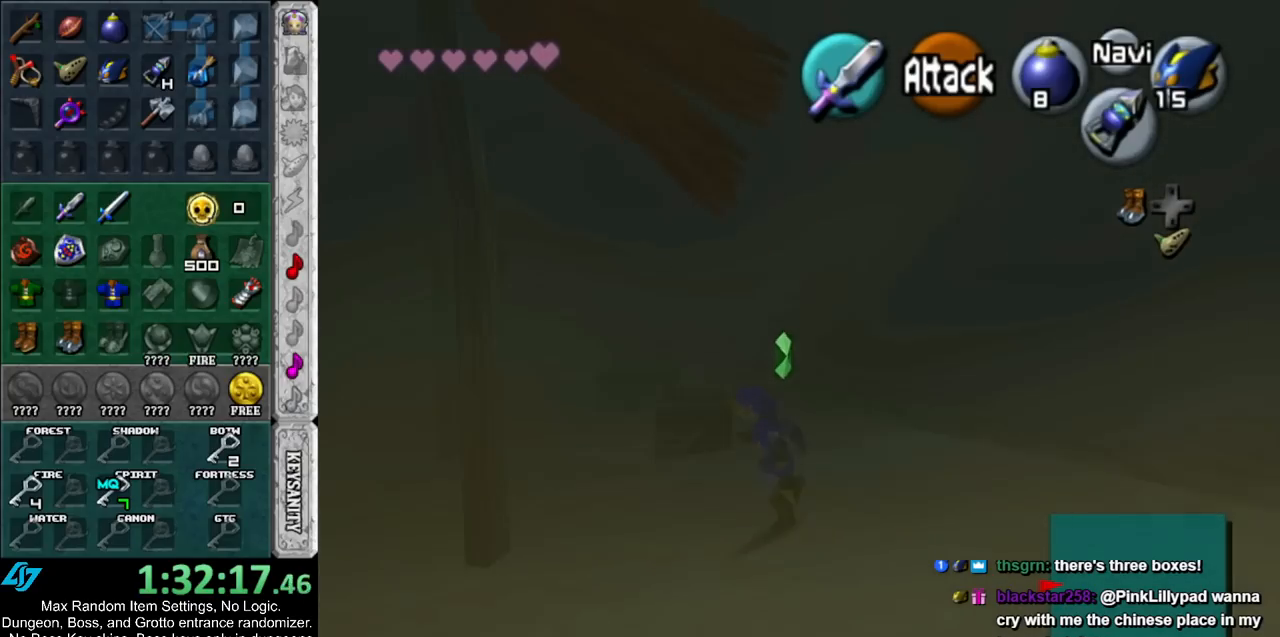
{"buttons": ["A"], "left_stick": "up", "right_stick": "center", "events": [[50, "left_stick", "up"], [267, "A", "down"]]}
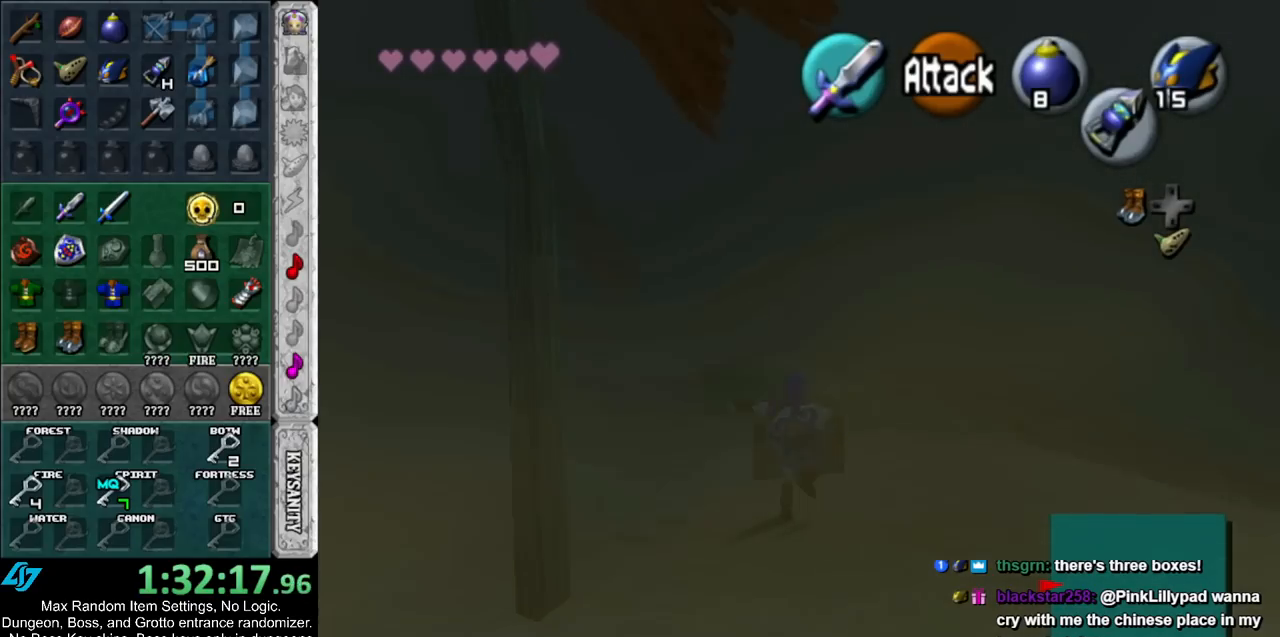
{"buttons": [], "left_stick": "up", "right_stick": "center", "events": [[17, "A", "up"]]}
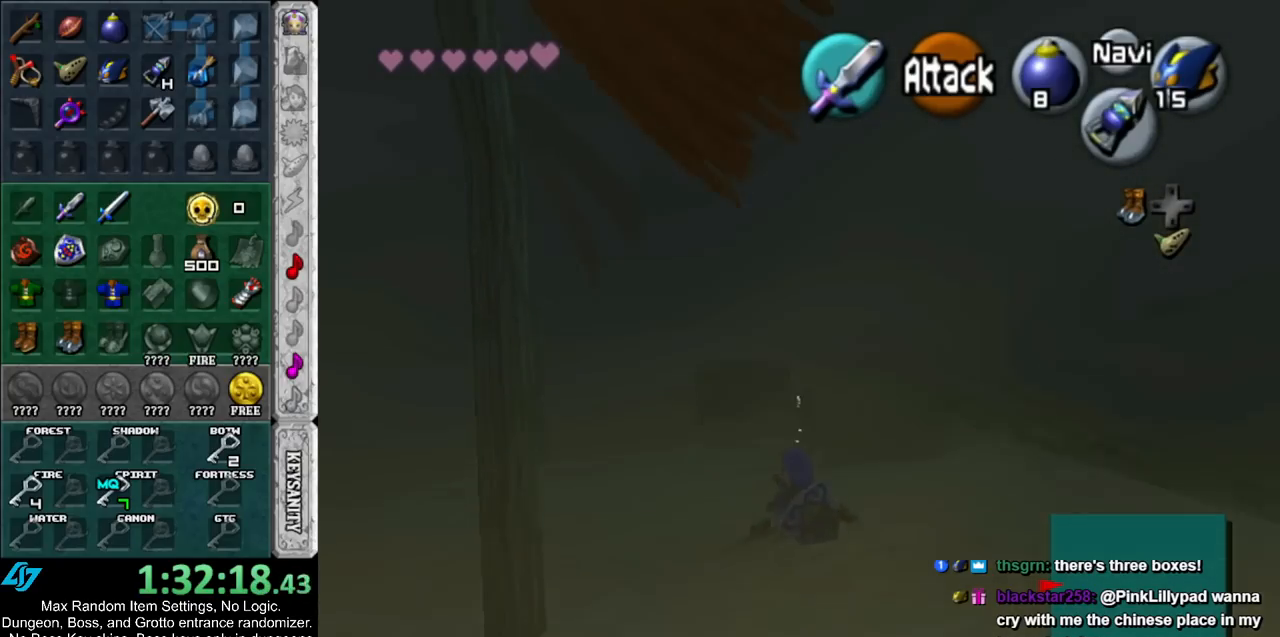
{"buttons": [], "left_stick": "up", "right_stick": "center", "events": []}
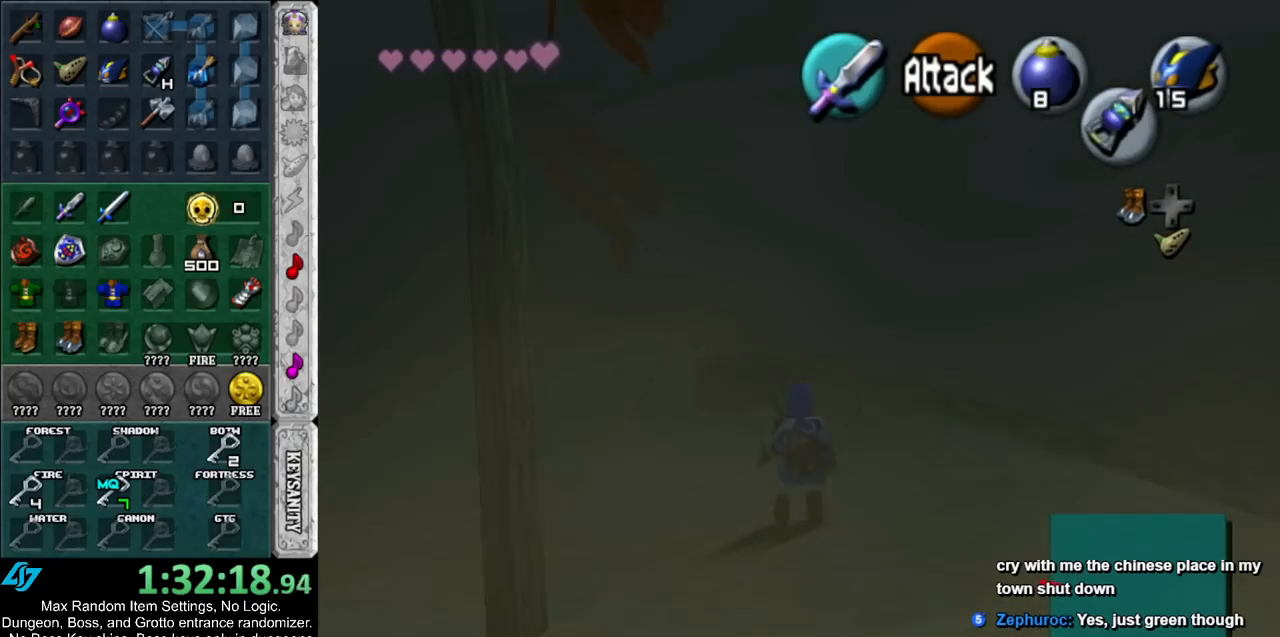
{"buttons": [], "left_stick": "up-left", "right_stick": "center", "events": [[150, "left_stick", "up-left"]]}
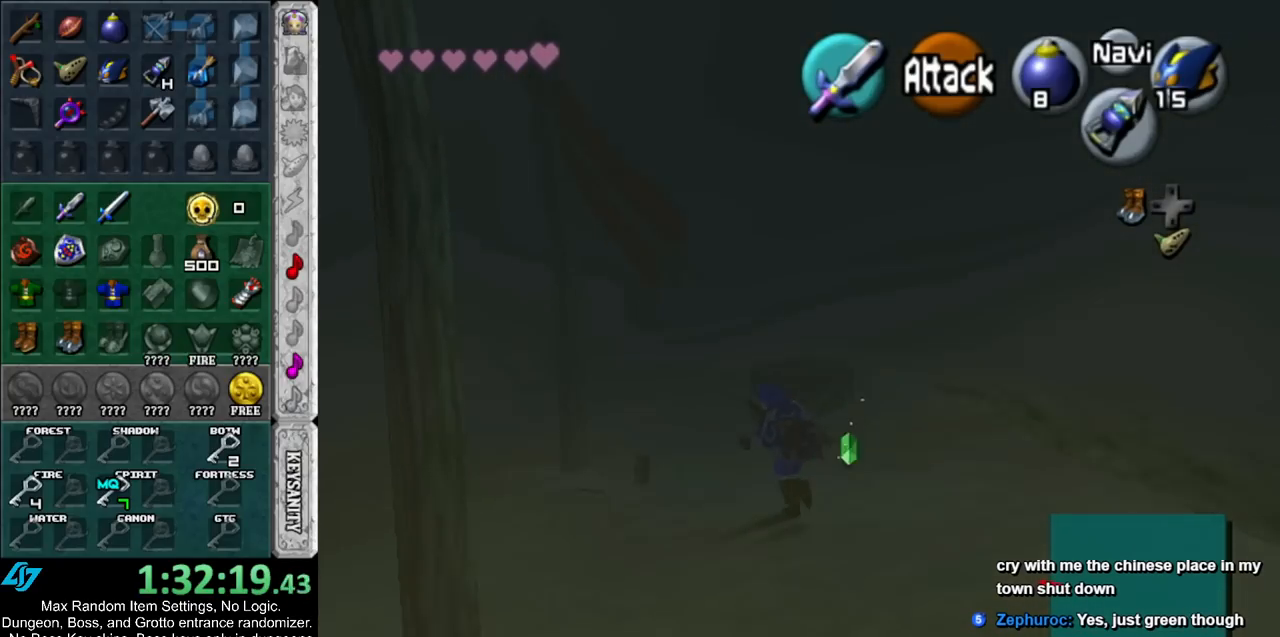
{"buttons": [], "left_stick": "up-right", "right_stick": "center", "events": [[133, "left_stick", "up"], [400, "left_stick", "up-right"]]}
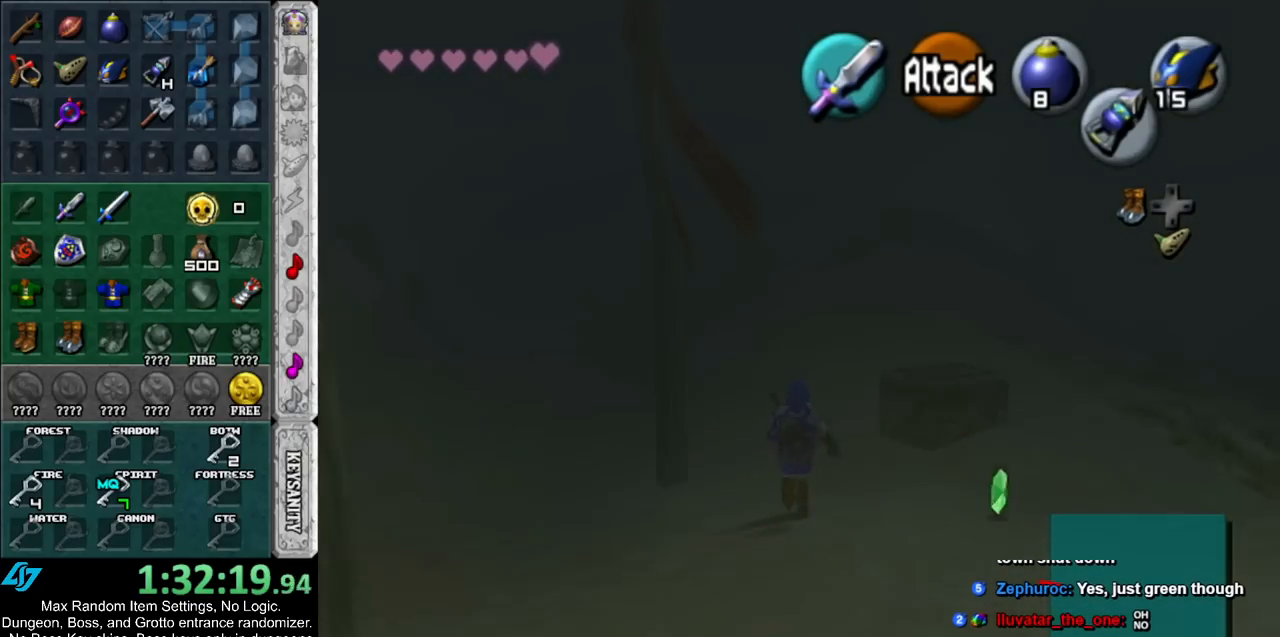
{"buttons": [], "left_stick": "up-right", "right_stick": "center", "events": [[17, "A", "down"], [267, "A", "up"]]}
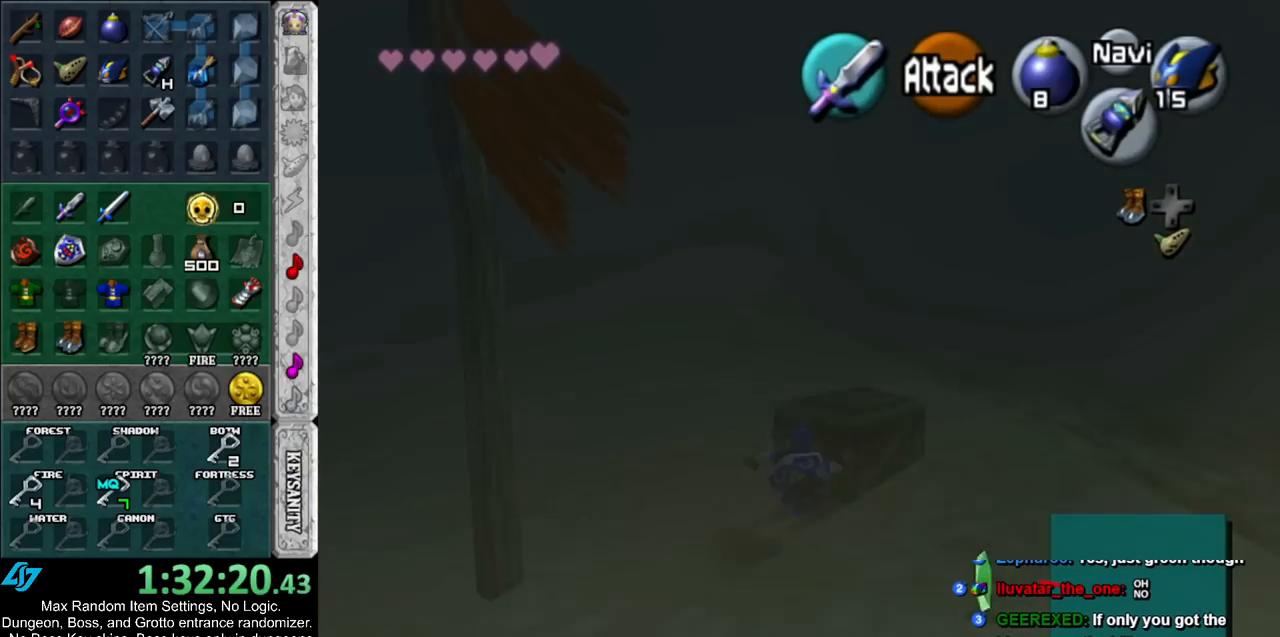
{"buttons": [], "left_stick": "up-right", "right_stick": "center", "events": []}
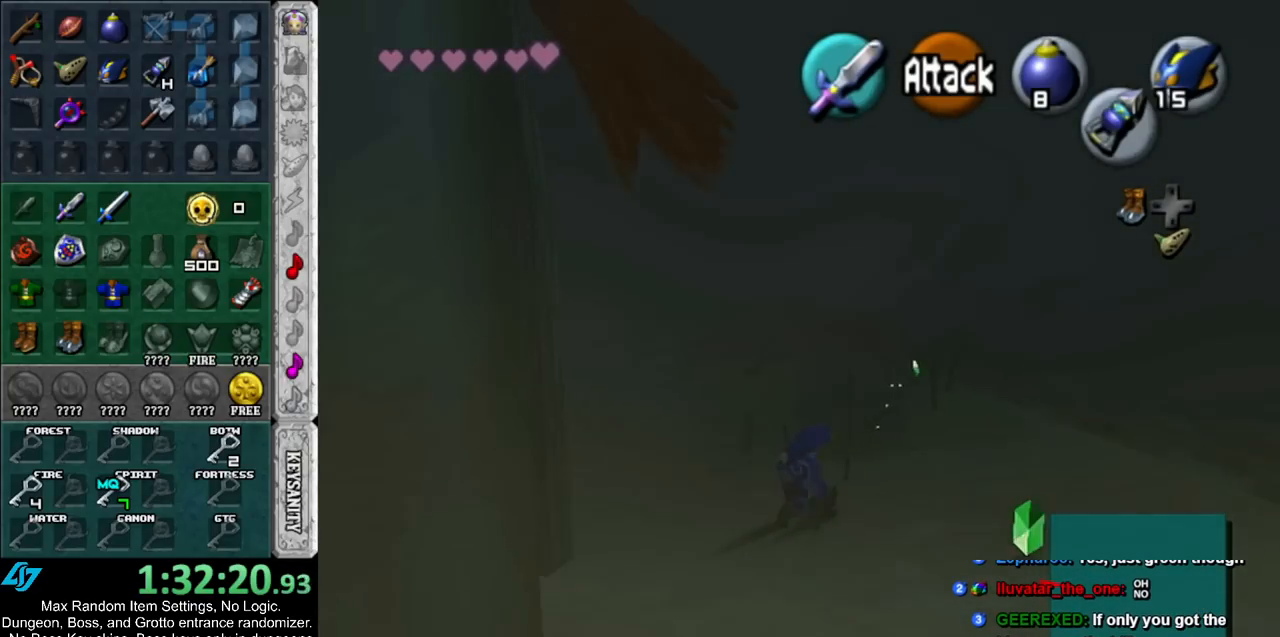
{"buttons": [], "left_stick": "up-right", "right_stick": "center", "events": []}
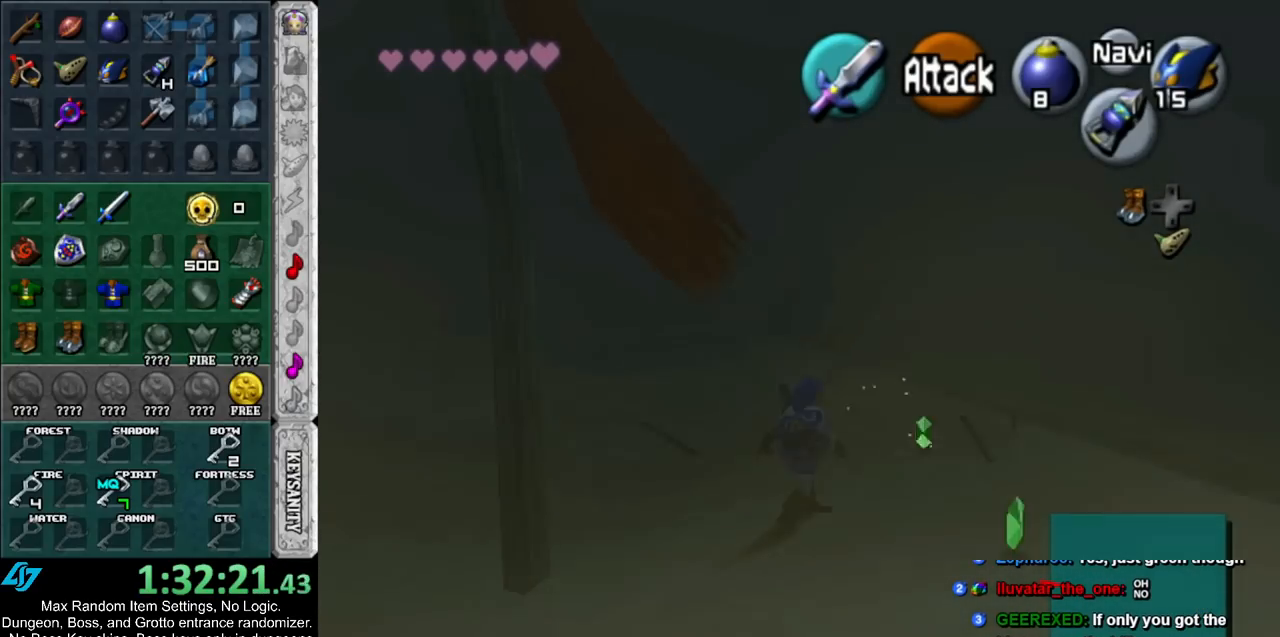
{"buttons": [], "left_stick": "down-right", "right_stick": "center", "events": [[267, "left_stick", "down-right"]]}
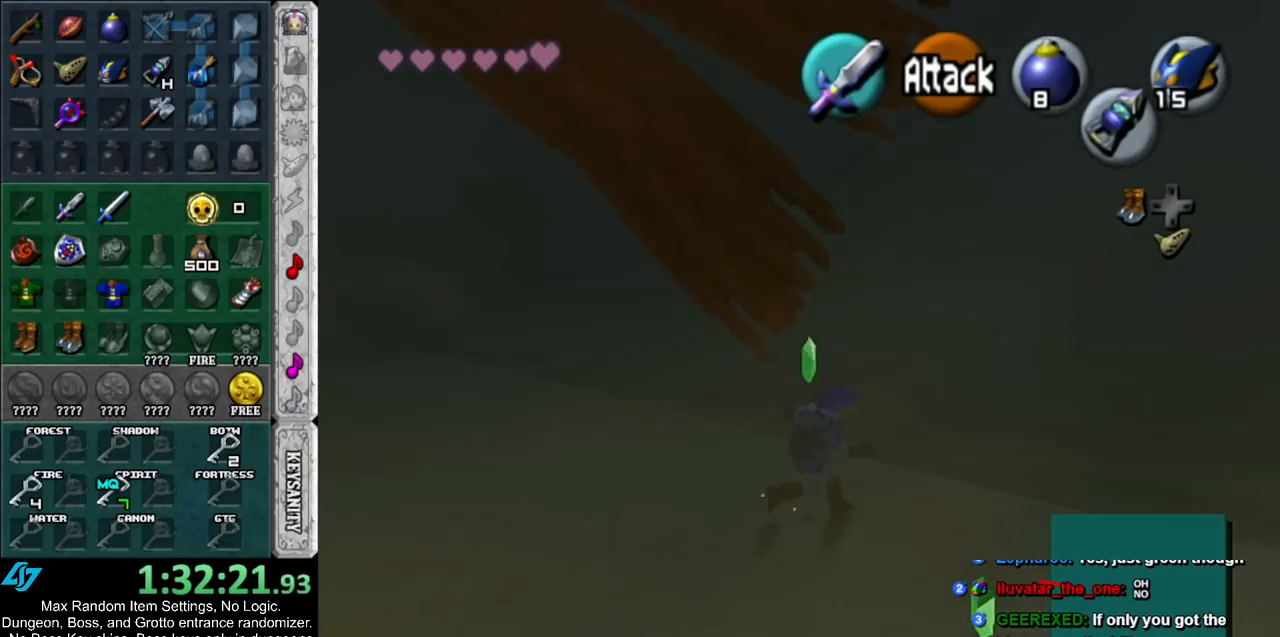
{"buttons": ["A"], "left_stick": "down-right", "right_stick": "center", "events": [[333, "A", "down"]]}
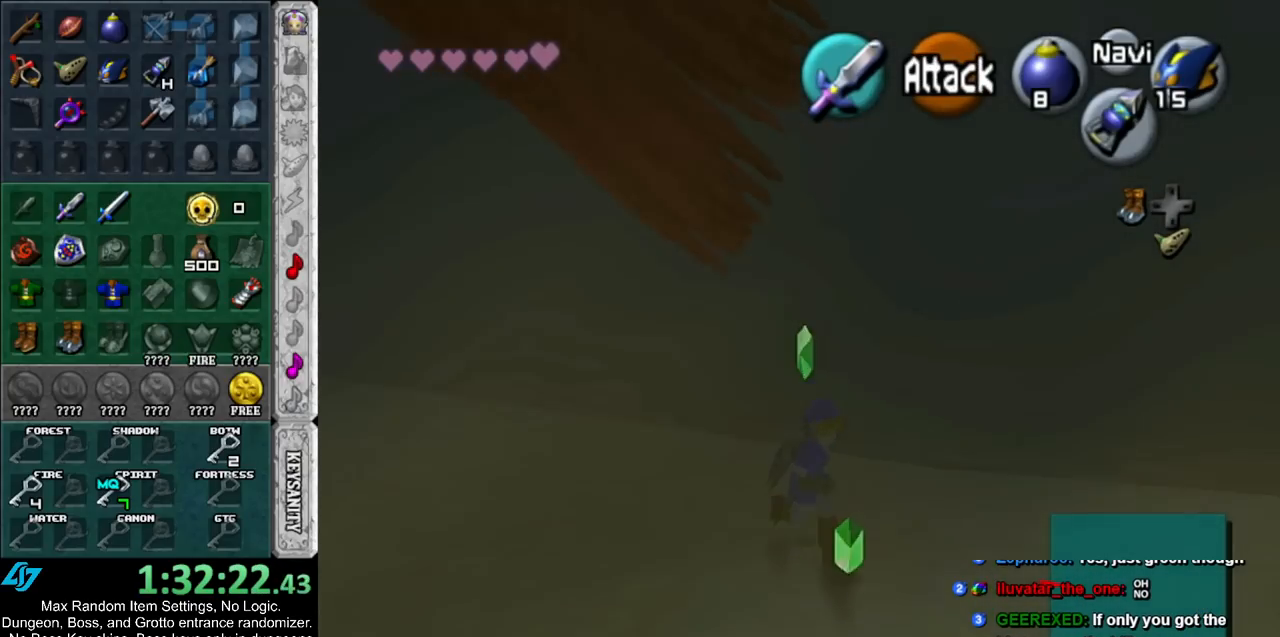
{"buttons": [], "left_stick": "up", "right_stick": "center", "events": [[17, "A", "up"], [17, "L1", "down"], [83, "left_stick", "up-right"], [167, "left_stick", "up"], [233, "L1", "up"]]}
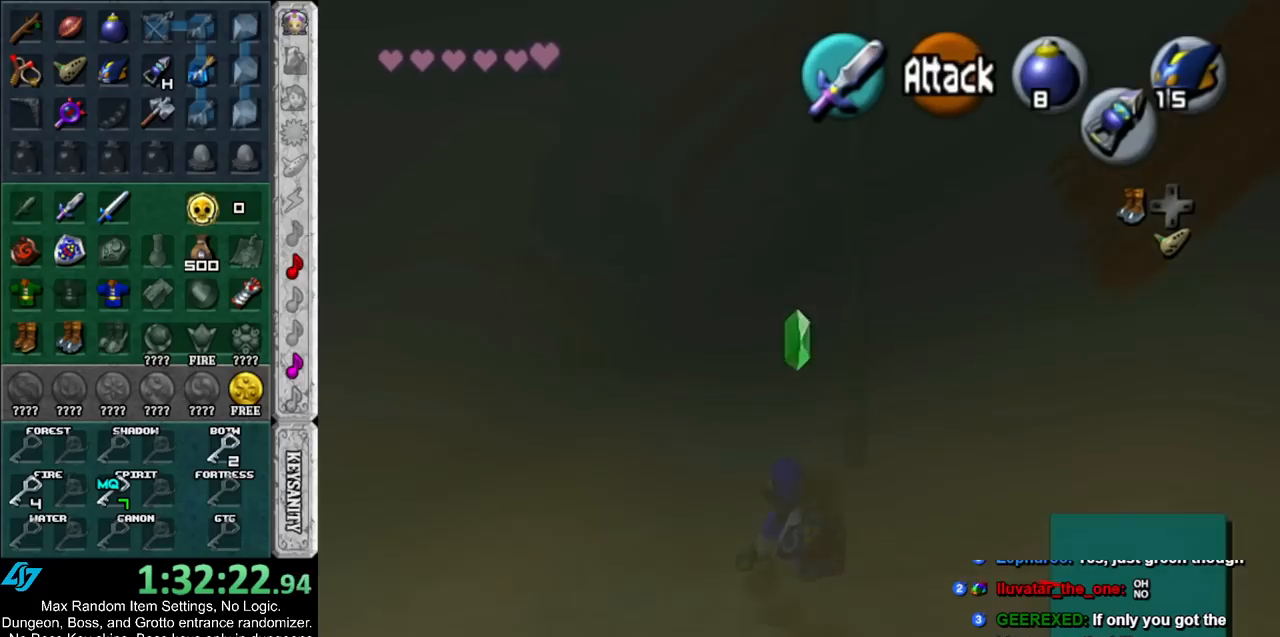
{"buttons": ["A"], "left_stick": "up", "right_stick": "center", "events": [[183, "A", "down"], [350, "A", "up"], [417, "A", "down"]]}
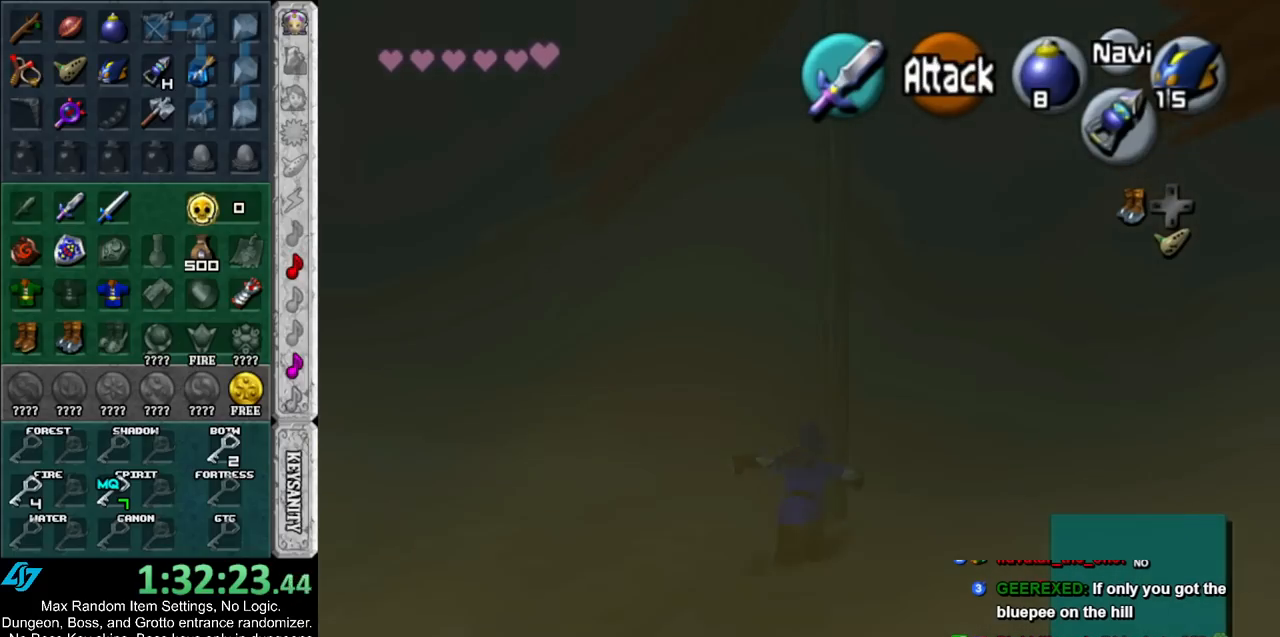
{"buttons": [], "left_stick": "up", "right_stick": "center", "events": [[50, "A", "up"]]}
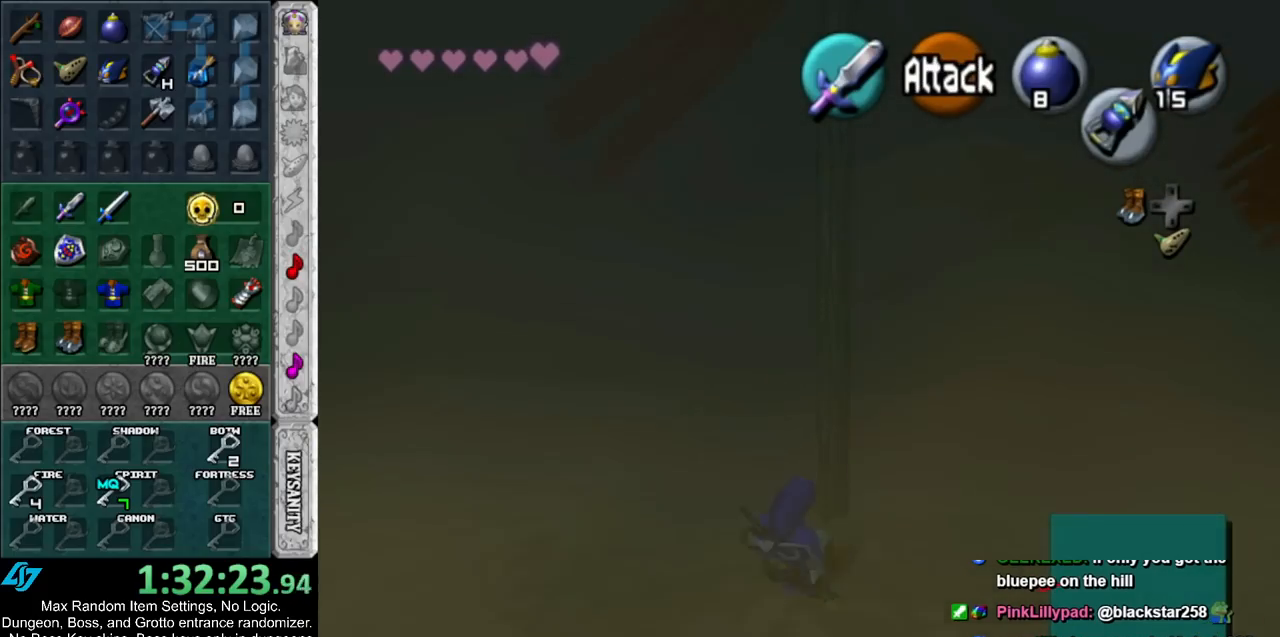
{"buttons": [], "left_stick": "up", "right_stick": "center", "events": []}
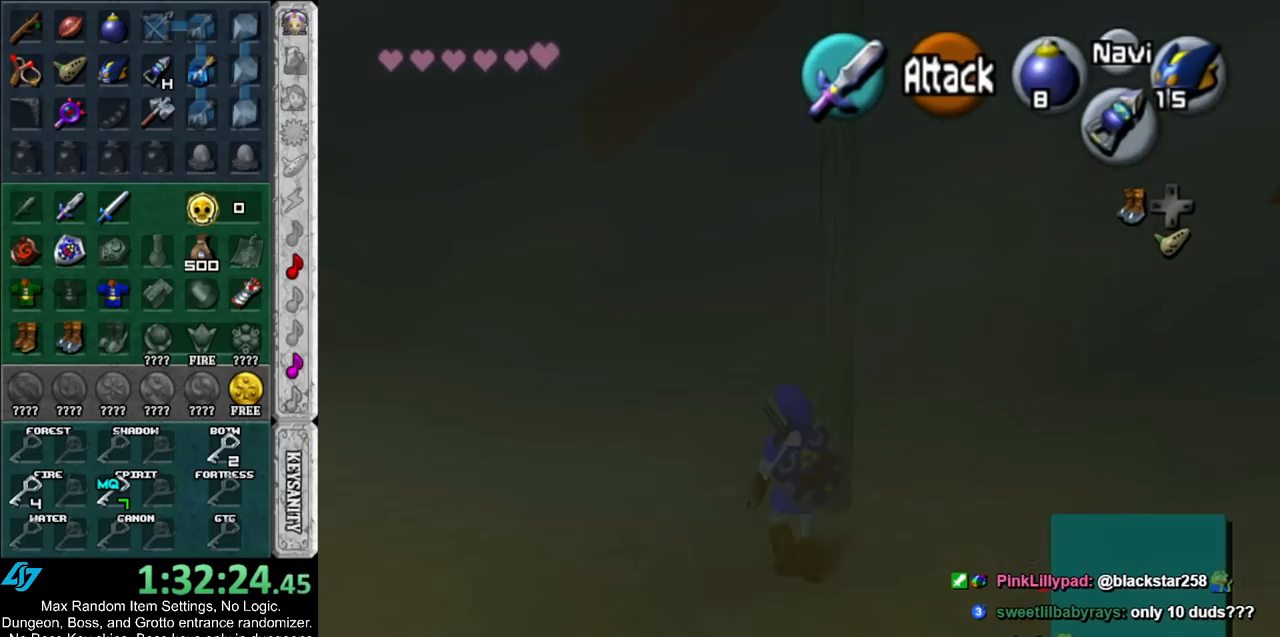
{"buttons": [], "left_stick": "up", "right_stick": "center", "events": [[117, "A", "down"], [233, "A", "up"], [300, "A", "down"], [417, "A", "up"]]}
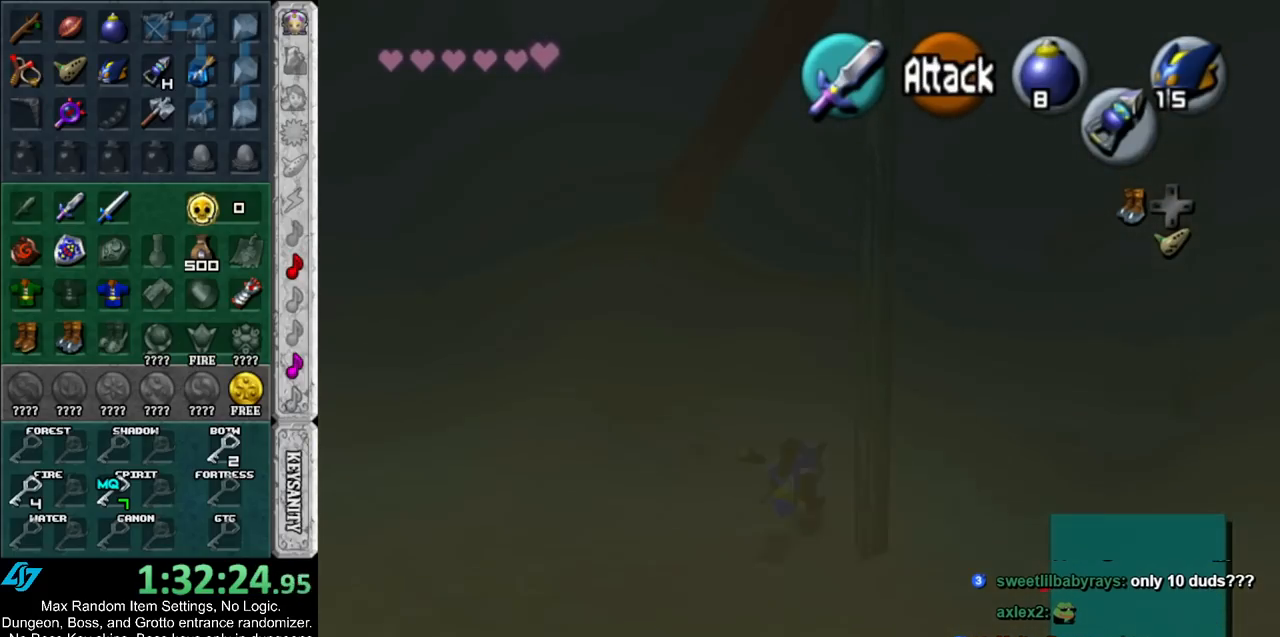
{"buttons": ["A"], "left_stick": "up", "right_stick": "center", "events": [[383, "A", "down"]]}
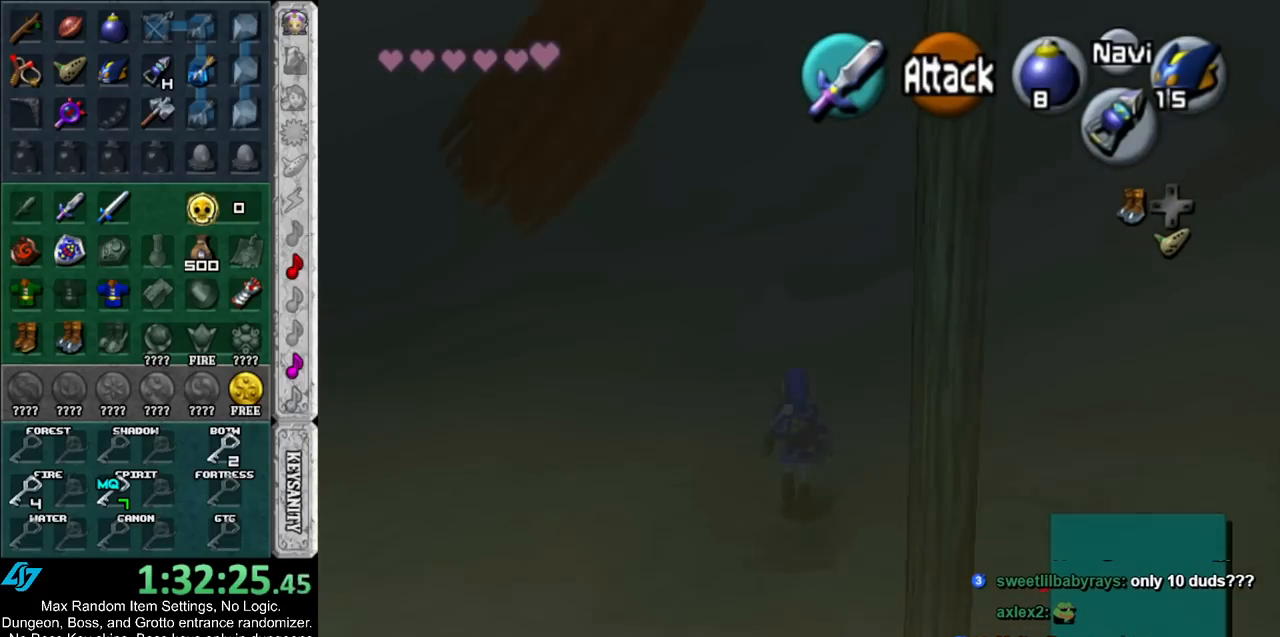
{"buttons": [], "left_stick": "up", "right_stick": "center", "events": [[100, "A", "up"]]}
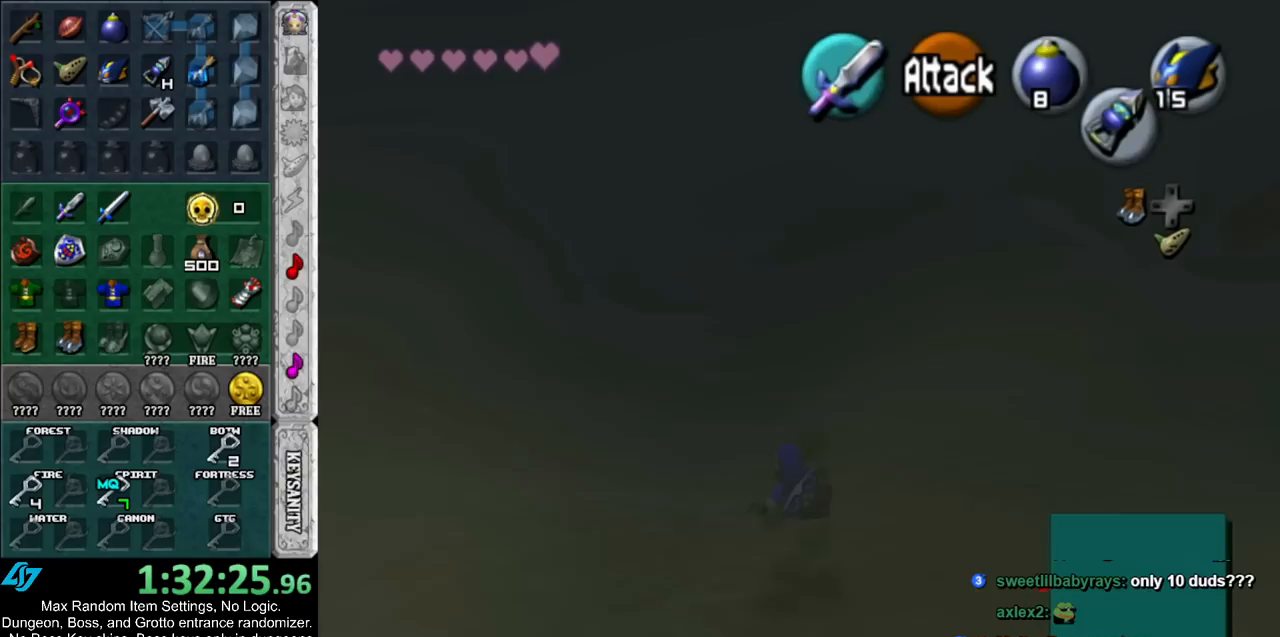
{"buttons": [], "left_stick": "up", "right_stick": "center", "events": [[167, "A", "down"], [367, "A", "up"]]}
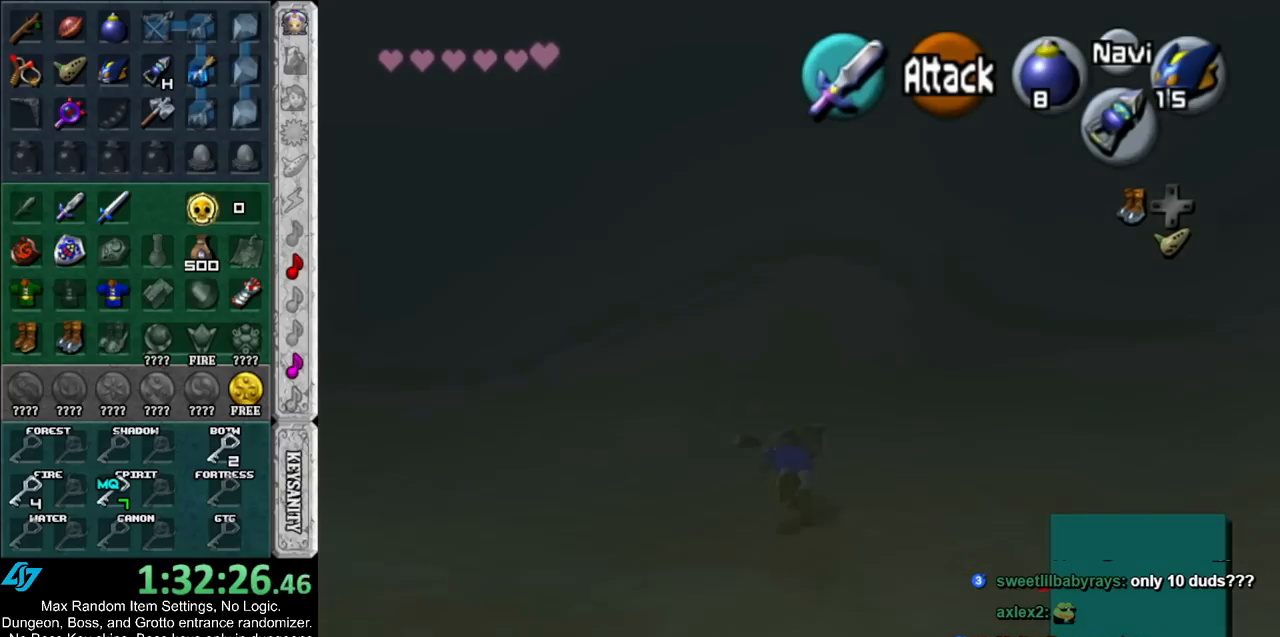
{"buttons": [], "left_stick": "up", "right_stick": "center", "events": []}
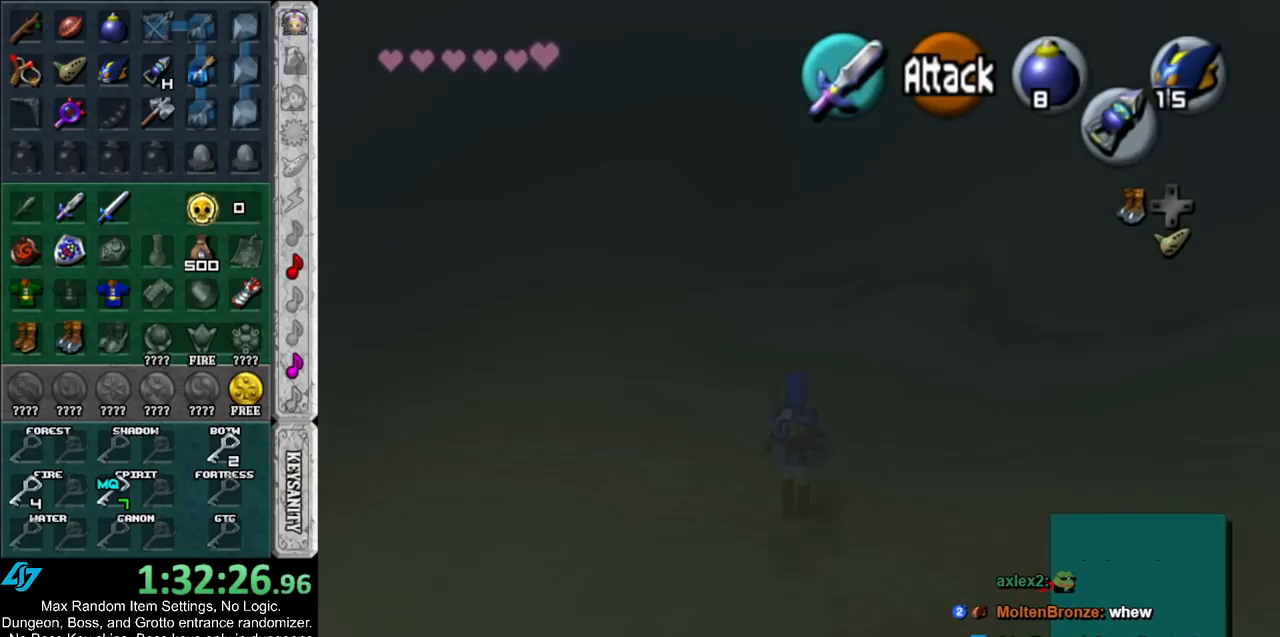
{"buttons": [], "left_stick": "center", "right_stick": "center", "events": [[17, "A", "down"], [200, "A", "up"], [267, "A", "down"], [417, "A", "up"], [450, "left_stick", "center"]]}
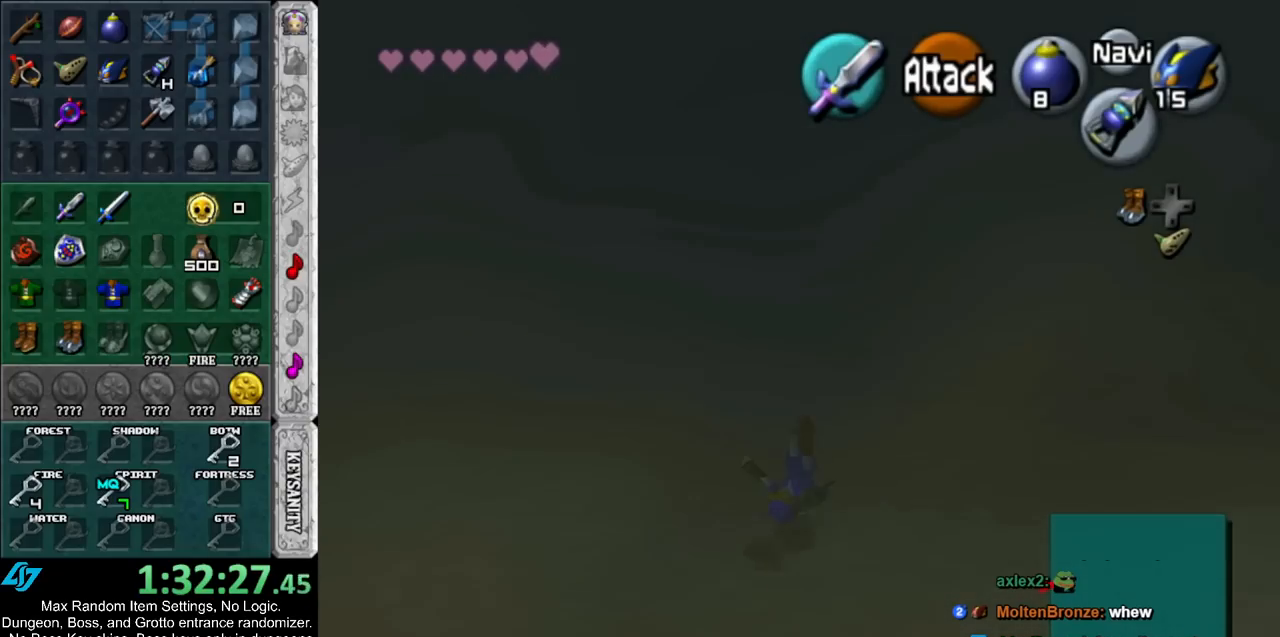
{"buttons": [], "left_stick": "left", "right_stick": "center", "events": [[200, "left_stick", "left"]]}
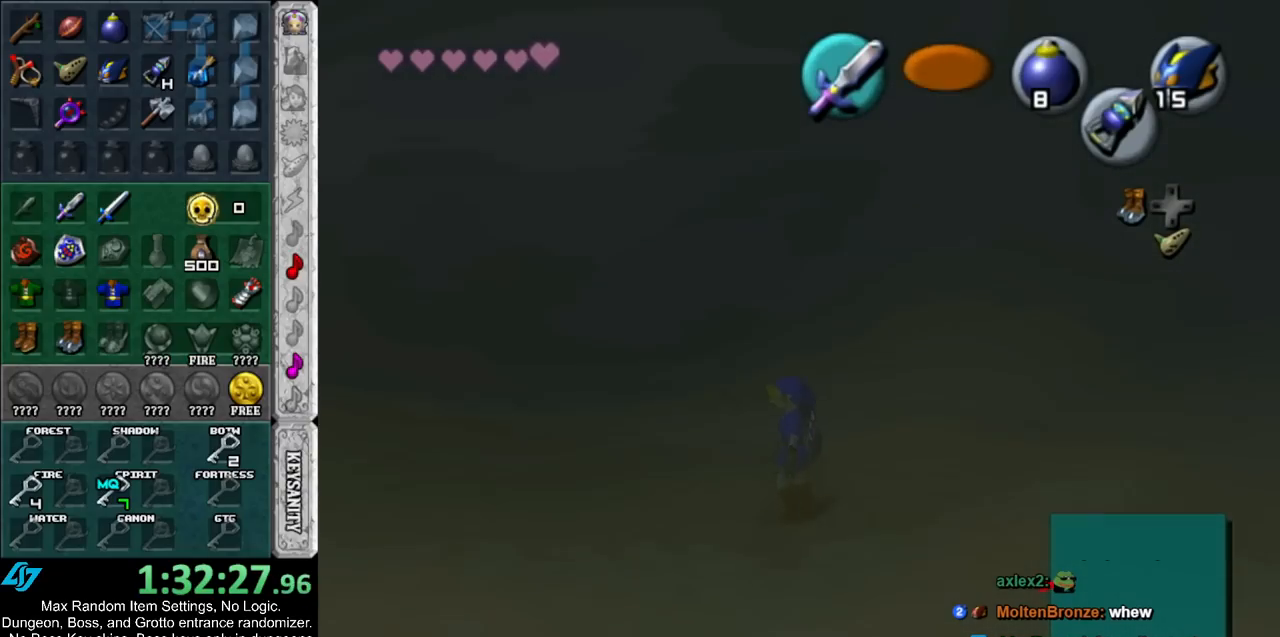
{"buttons": [], "left_stick": "up", "right_stick": "center", "events": [[167, "left_stick", "up-left"], [383, "left_stick", "up"]]}
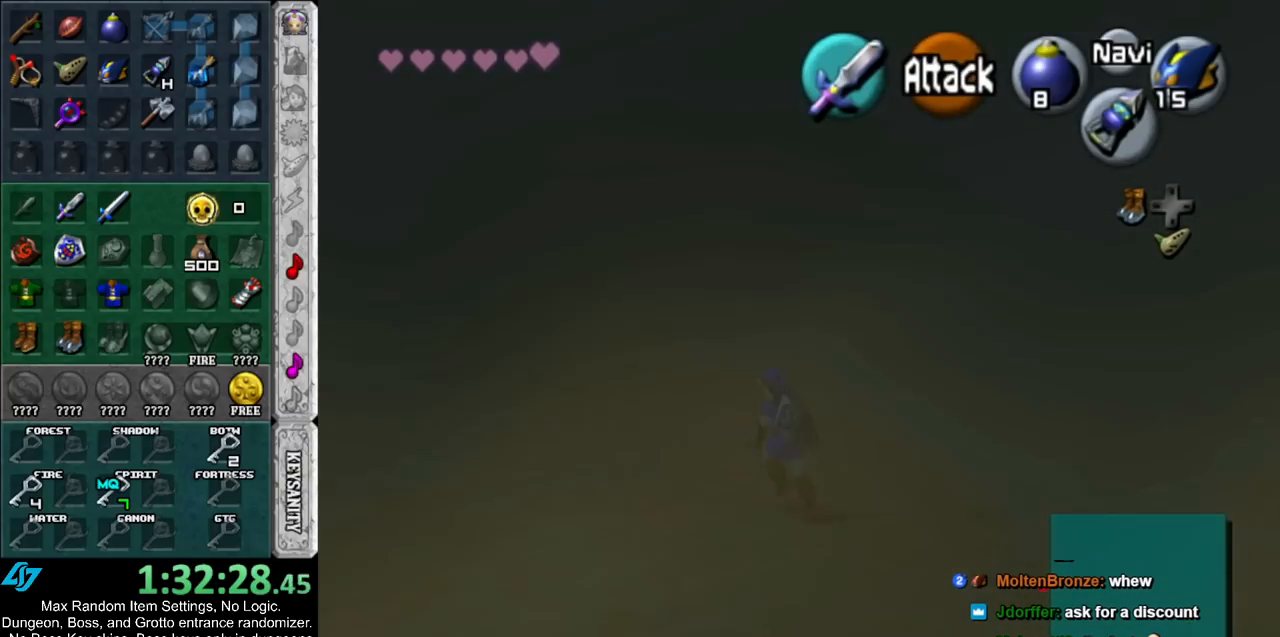
{"buttons": [], "left_stick": "up-right", "right_stick": "center", "events": [[317, "left_stick", "up-right"]]}
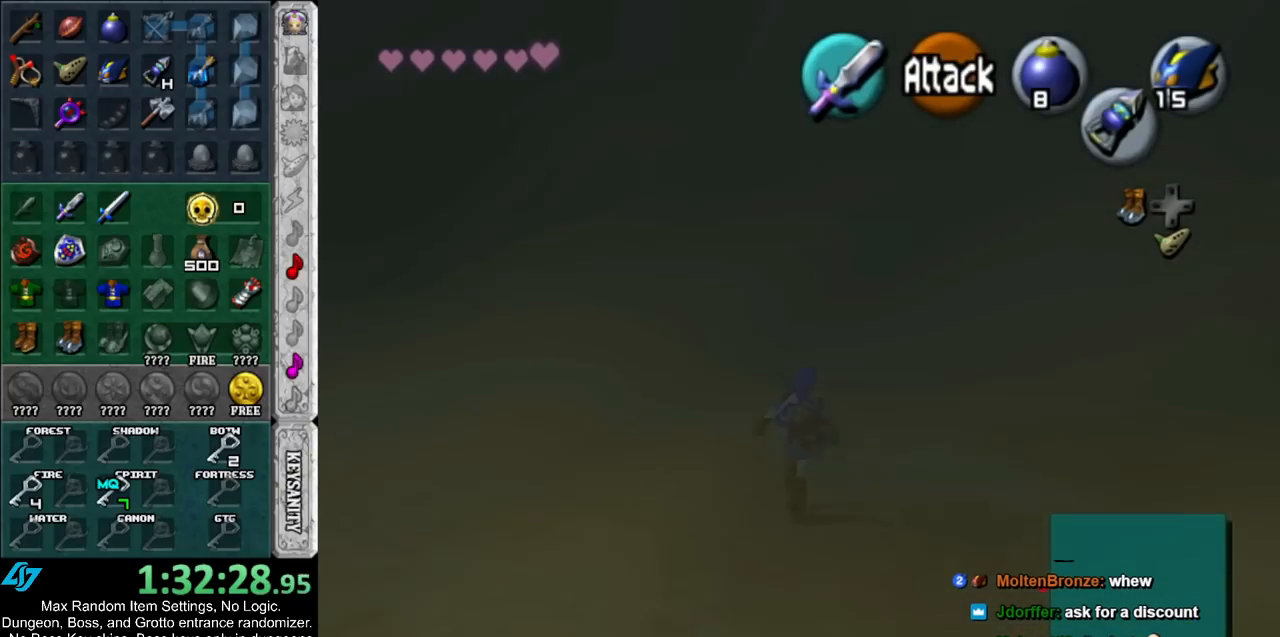
{"buttons": [], "left_stick": "down-right", "right_stick": "center", "events": [[50, "left_stick", "center"], [317, "left_stick", "down-right"]]}
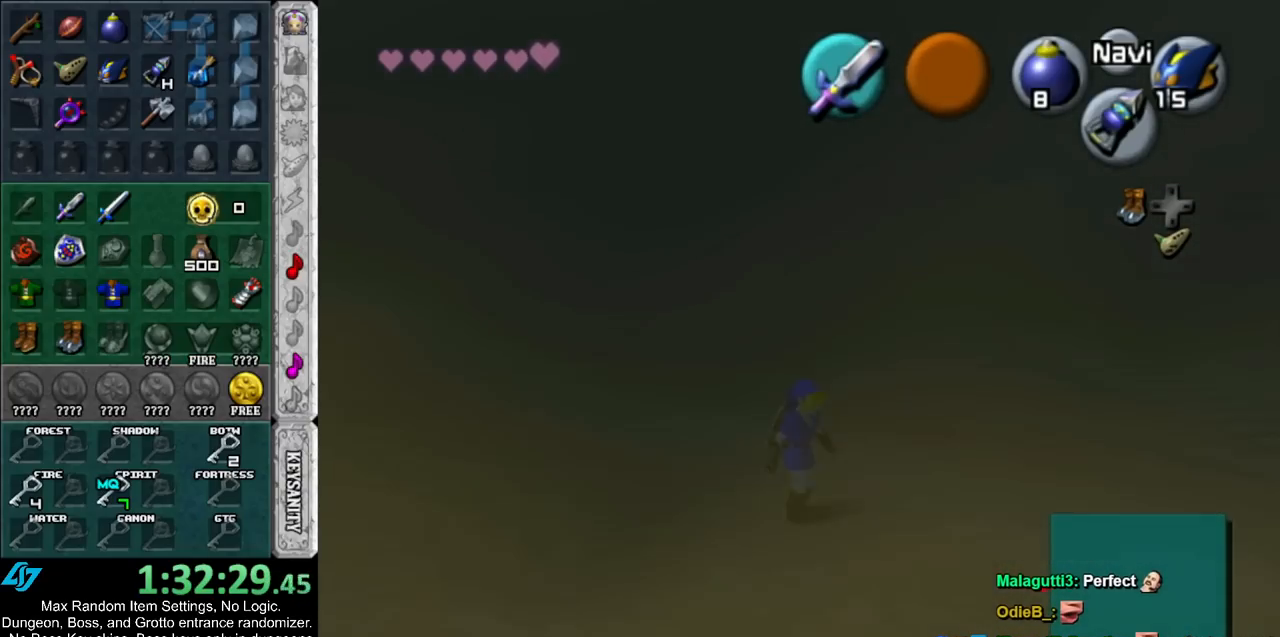
{"buttons": [], "left_stick": "up-right", "right_stick": "center", "events": [[300, "left_stick", "right"], [400, "left_stick", "up-right"]]}